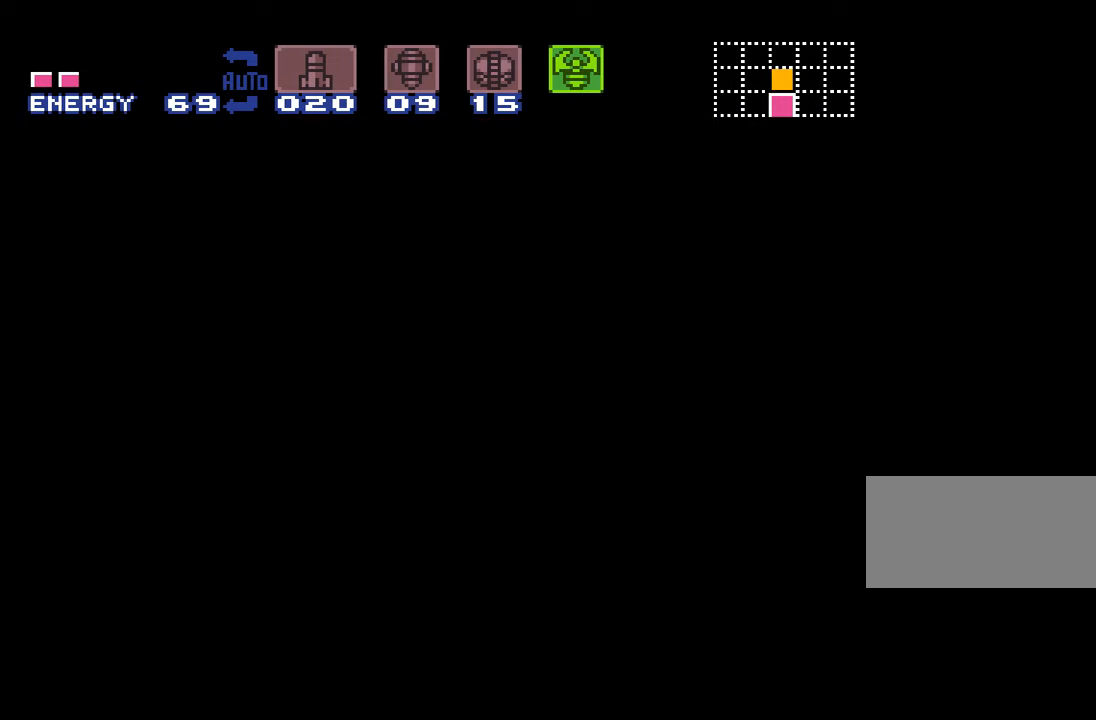
Gameplay with a controller (Nintendo layout); each line is a JSON object with the inputs held at the frame after it. "events" lists button and stick changes between this image and that frame as [ms after this image, input, new state], when the widget could be followed in between. Not read: L3 R3.
{"buttons": [], "events": []}
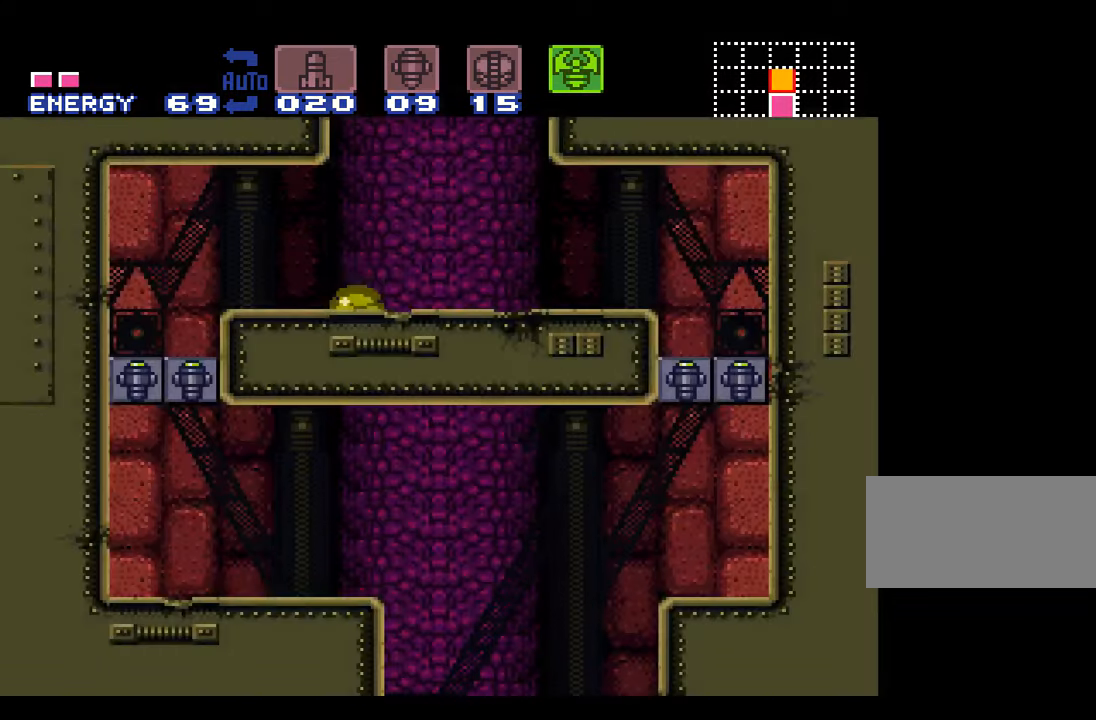
{"buttons": [], "events": [[350, "DPAD_UP", "down"], [384, "DPAD_UP", "up"]]}
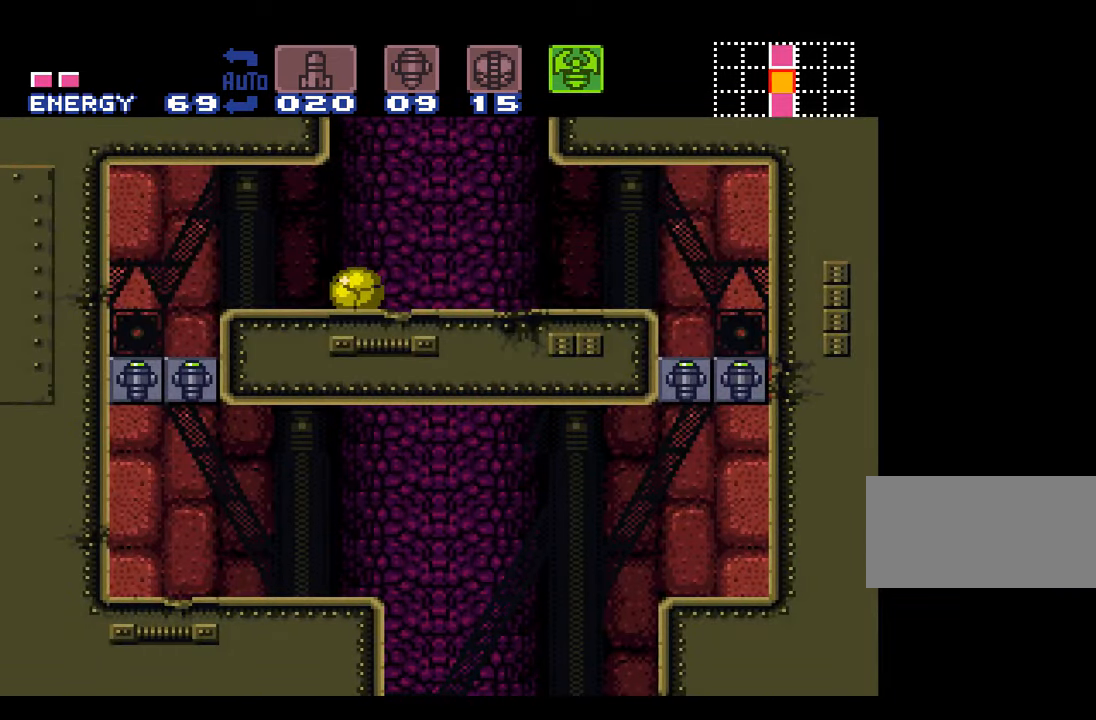
{"buttons": [], "events": [[317, "DPAD_UP", "down"], [384, "DPAD_UP", "up"]]}
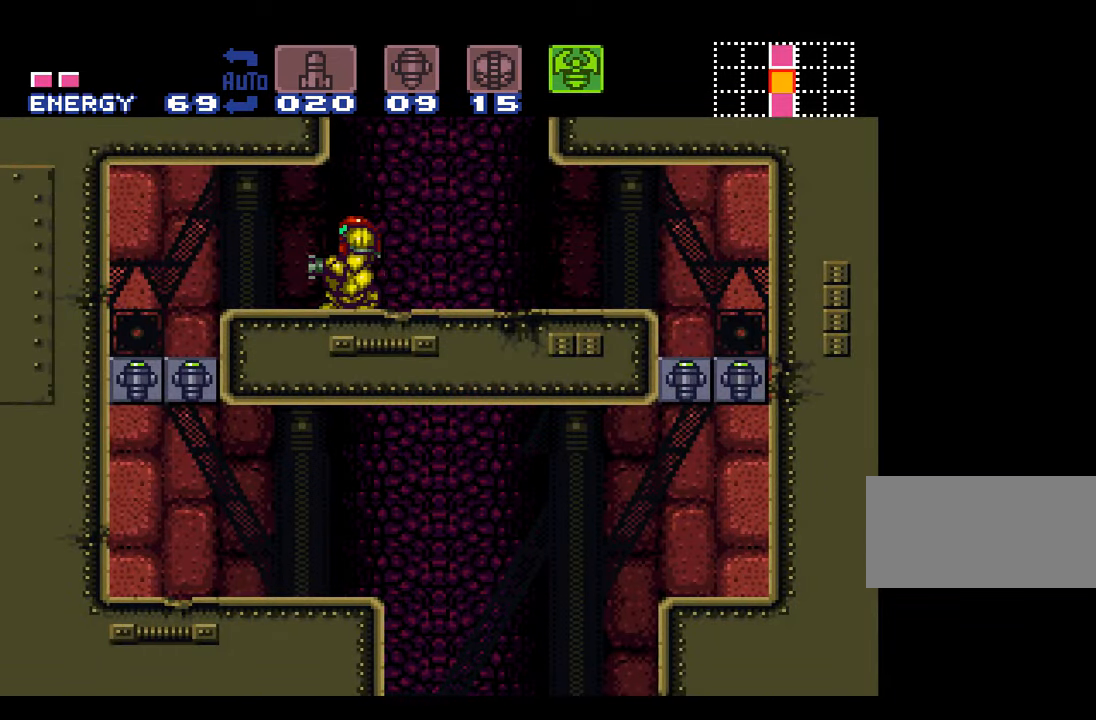
{"buttons": [], "events": []}
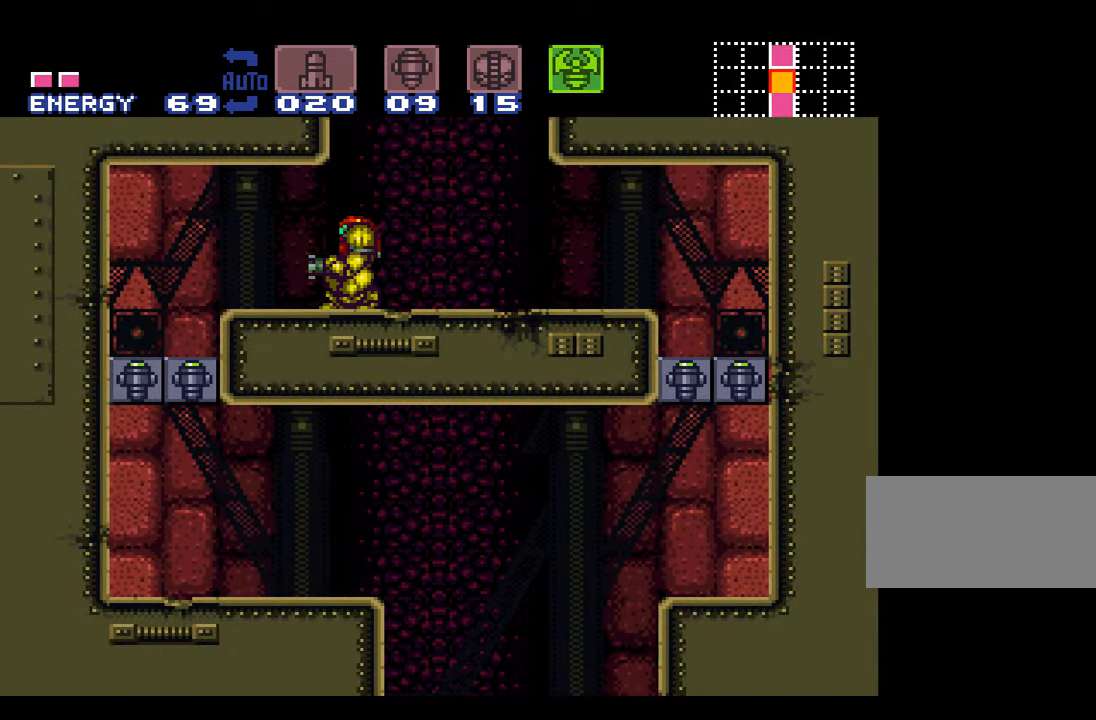
{"buttons": ["B"], "events": [[50, "B", "down"], [100, "DPAD_DOWN", "down"], [200, "DPAD_DOWN", "up"], [267, "DPAD_DOWN", "down"], [350, "DPAD_DOWN", "up"]]}
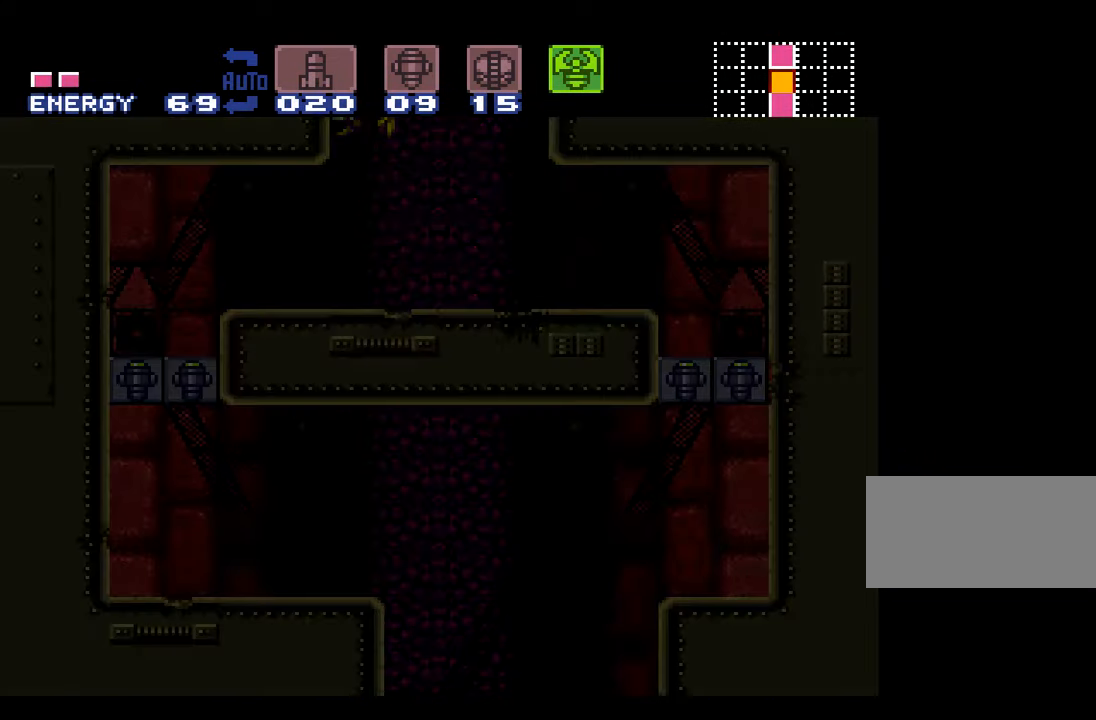
{"buttons": ["B"], "events": []}
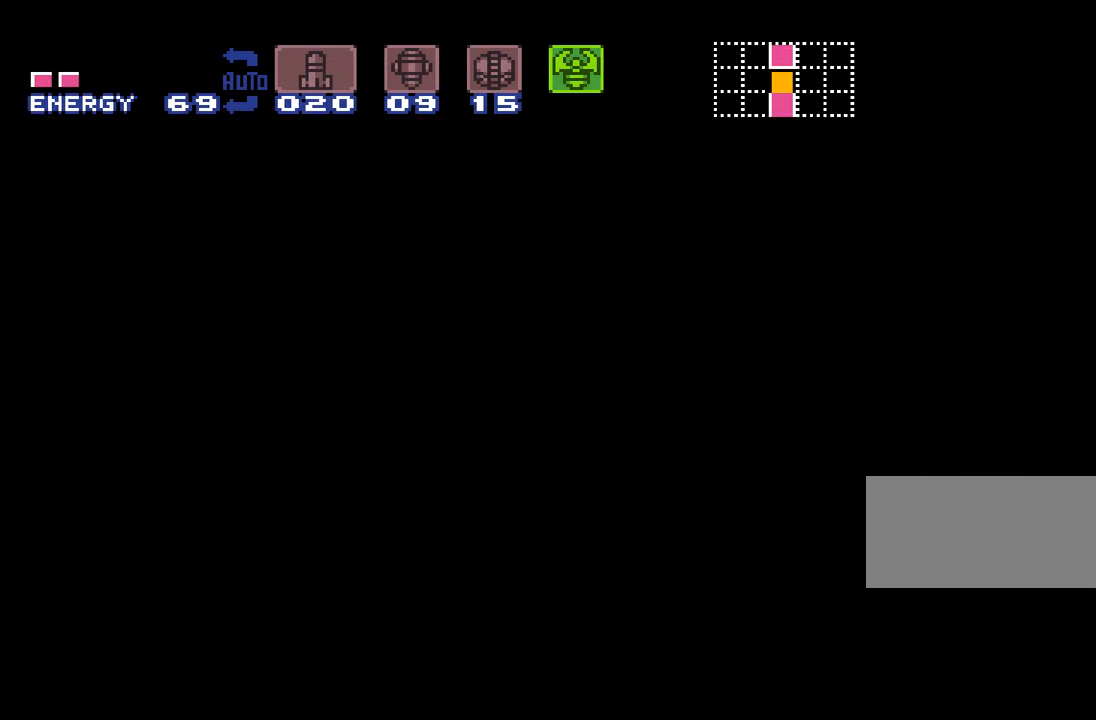
{"buttons": ["B"], "events": []}
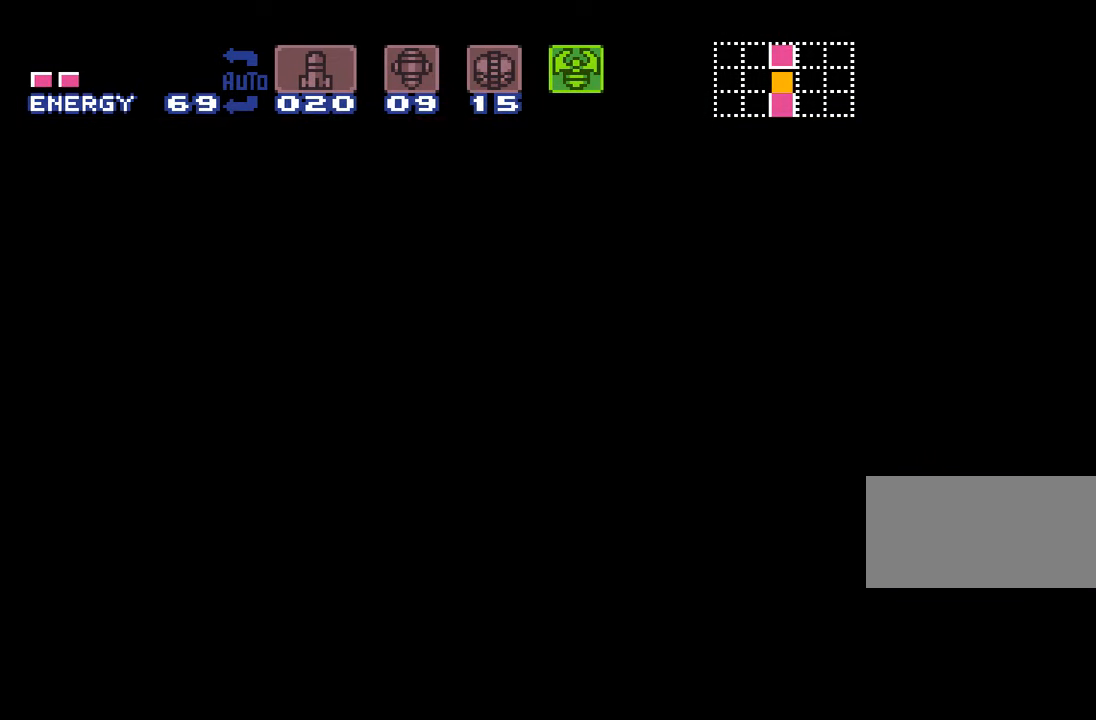
{"buttons": ["B", "DPAD_DOWN"], "events": [[416, "DPAD_DOWN", "down"]]}
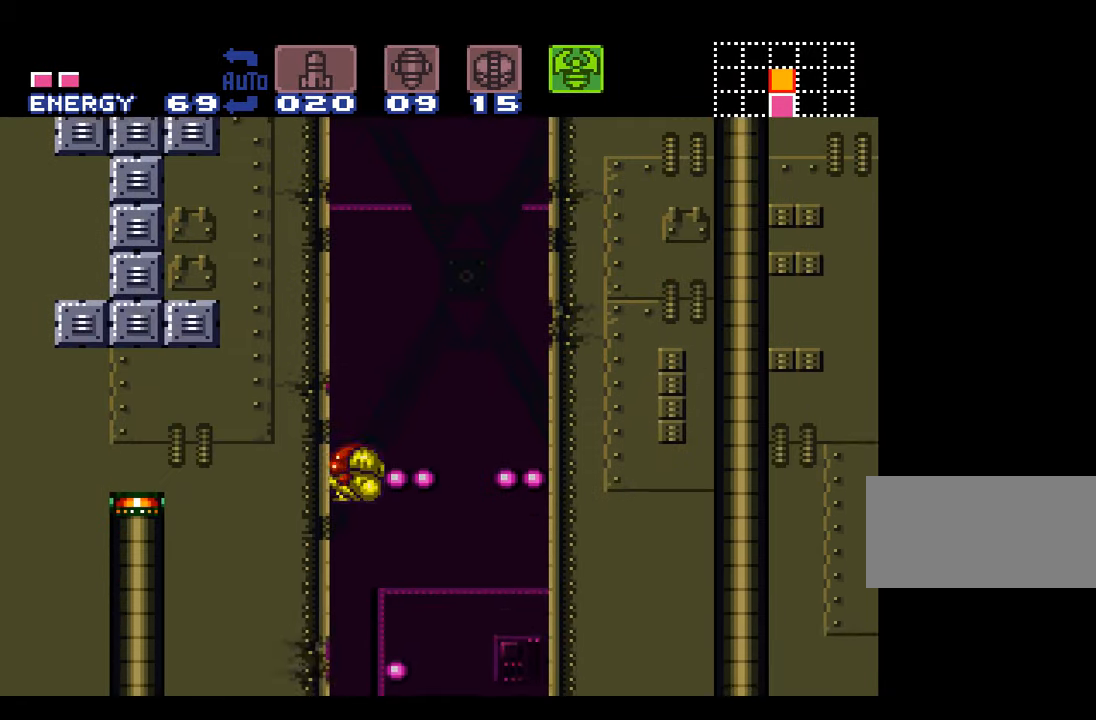
{"buttons": ["B", "Y", "DPAD_UP"], "events": [[16, "DPAD_DOWN", "up"], [50, "DPAD_DOWN", "down"], [183, "DPAD_DOWN", "up"], [266, "Y", "down"], [500, "DPAD_UP", "down"]]}
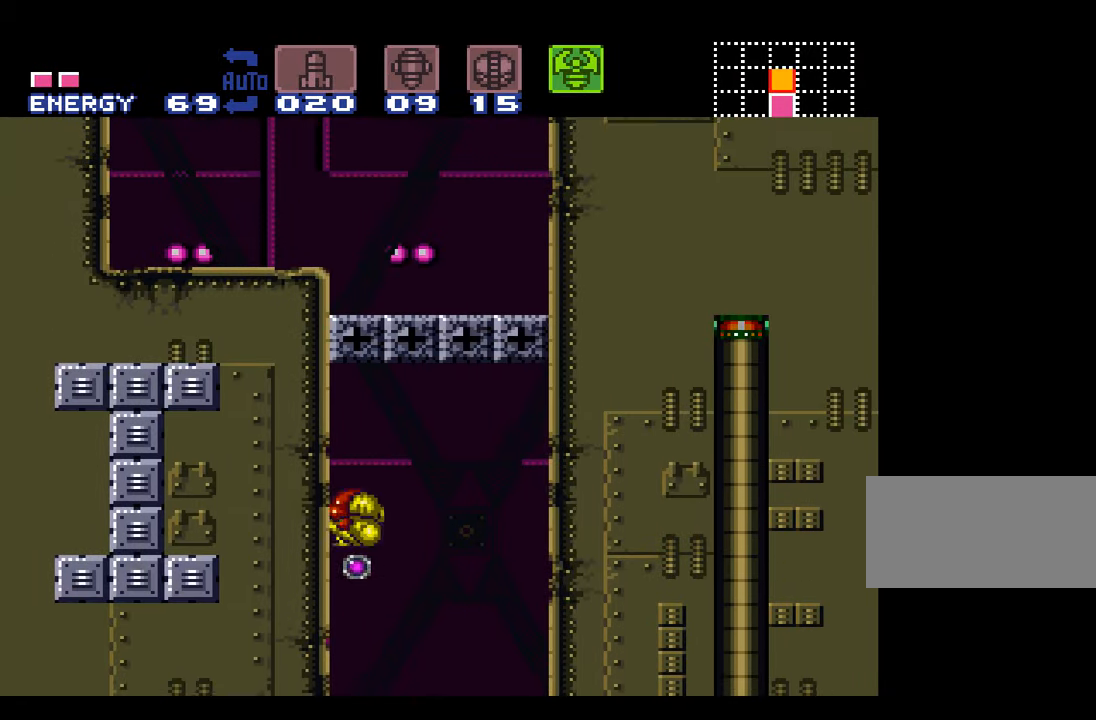
{"buttons": ["DPAD_DOWN"], "events": [[16, "Y", "up"], [50, "B", "up"], [233, "Y", "down"], [366, "DPAD_UP", "up"], [450, "Y", "up"], [483, "DPAD_DOWN", "down"]]}
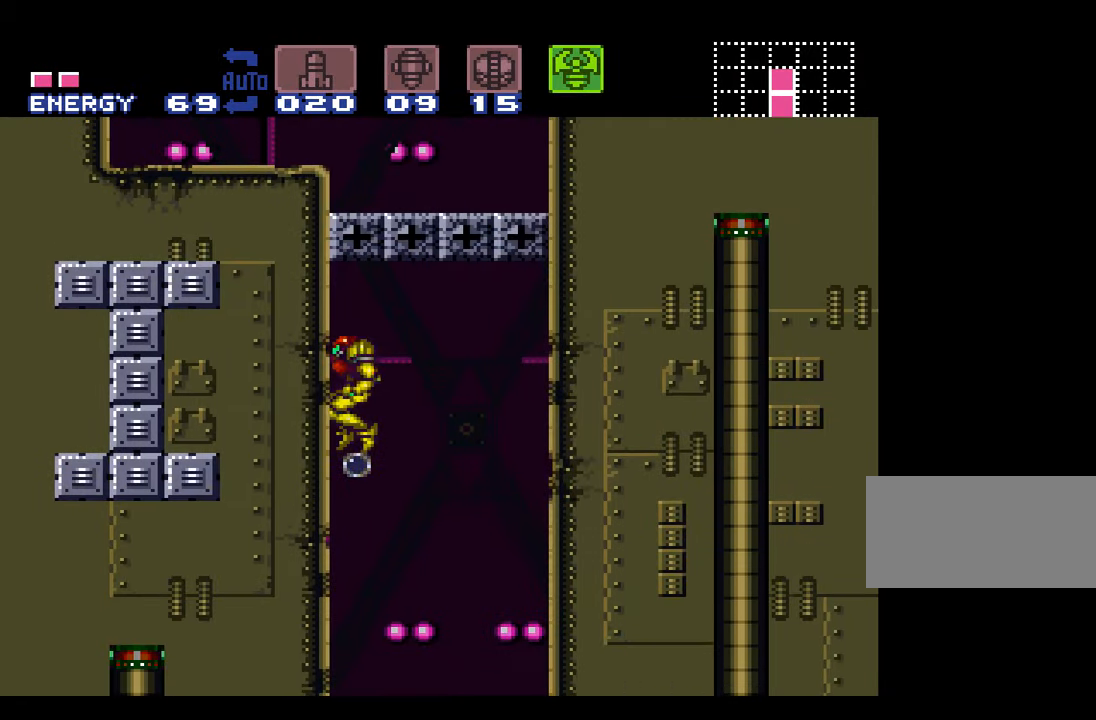
{"buttons": [], "events": [[50, "DPAD_DOWN", "up"], [116, "DPAD_DOWN", "down"], [250, "DPAD_DOWN", "up"], [250, "Y", "down"], [450, "Y", "up"]]}
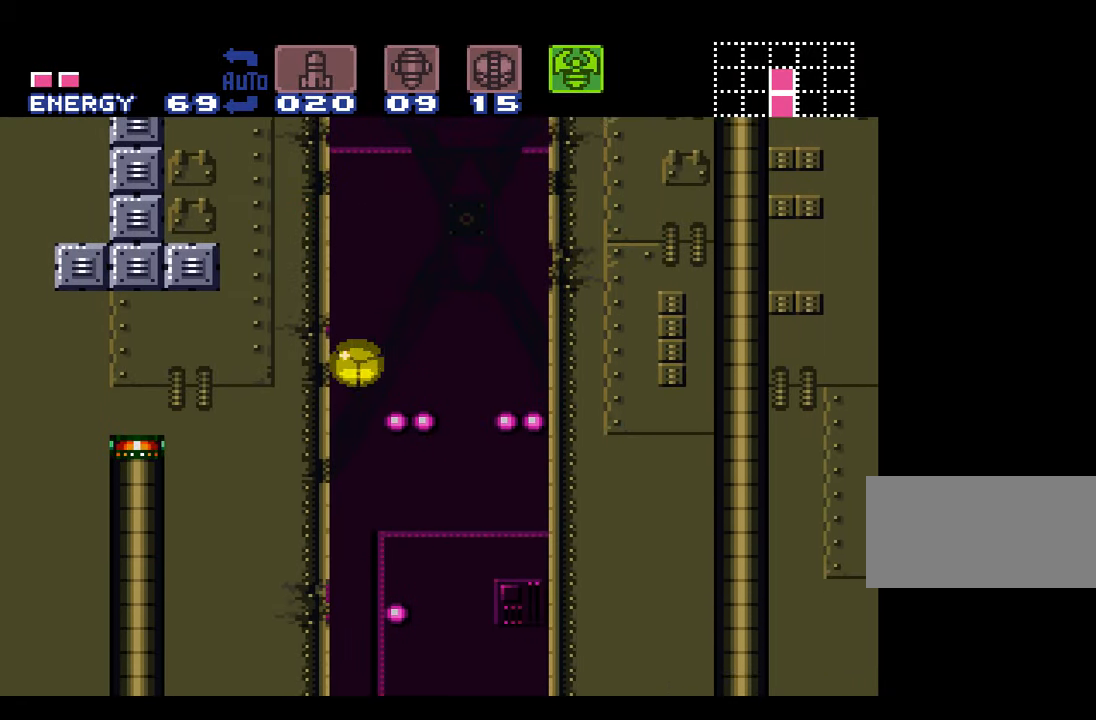
{"buttons": [], "events": []}
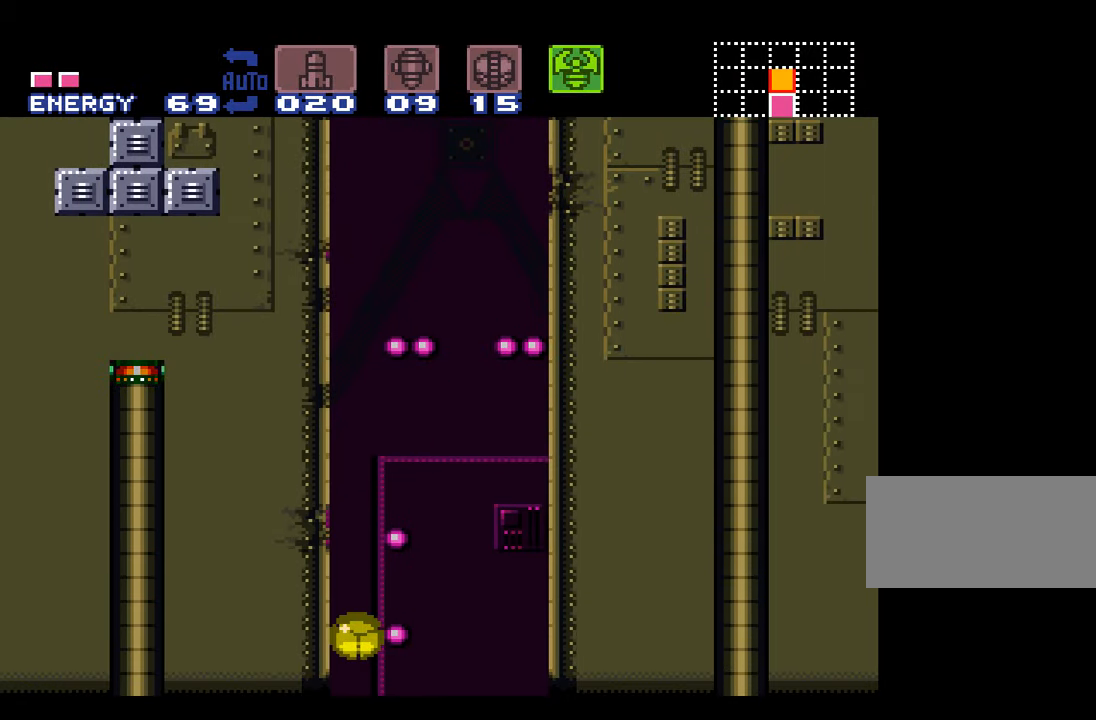
{"buttons": [], "events": []}
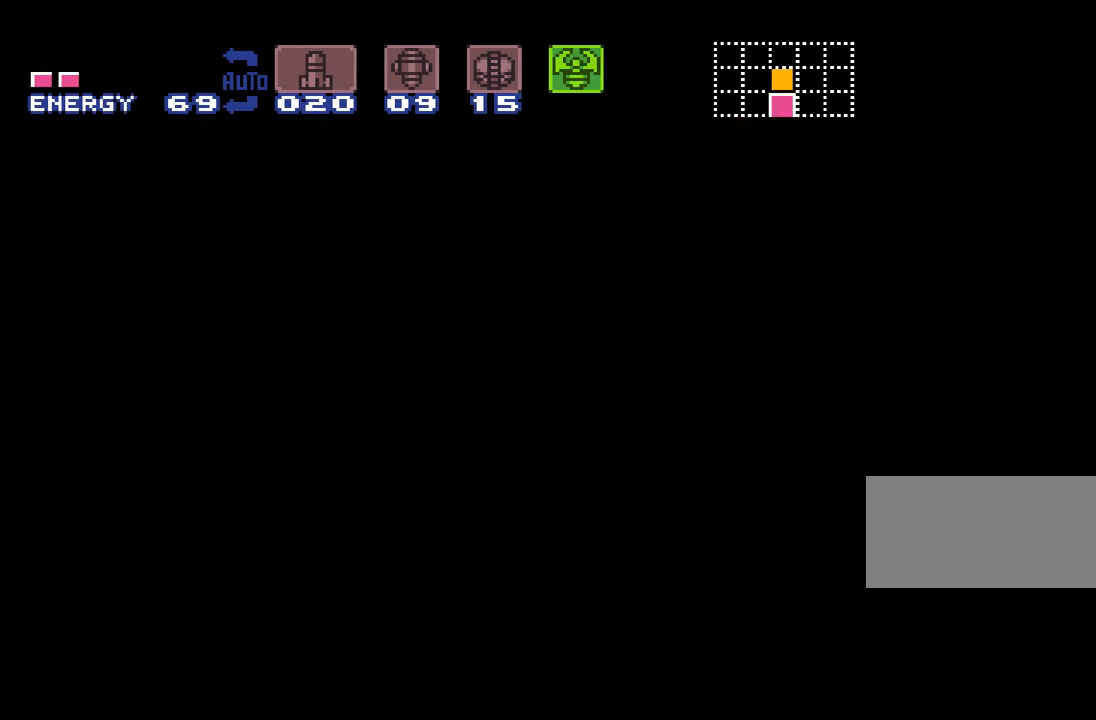
{"buttons": [], "events": []}
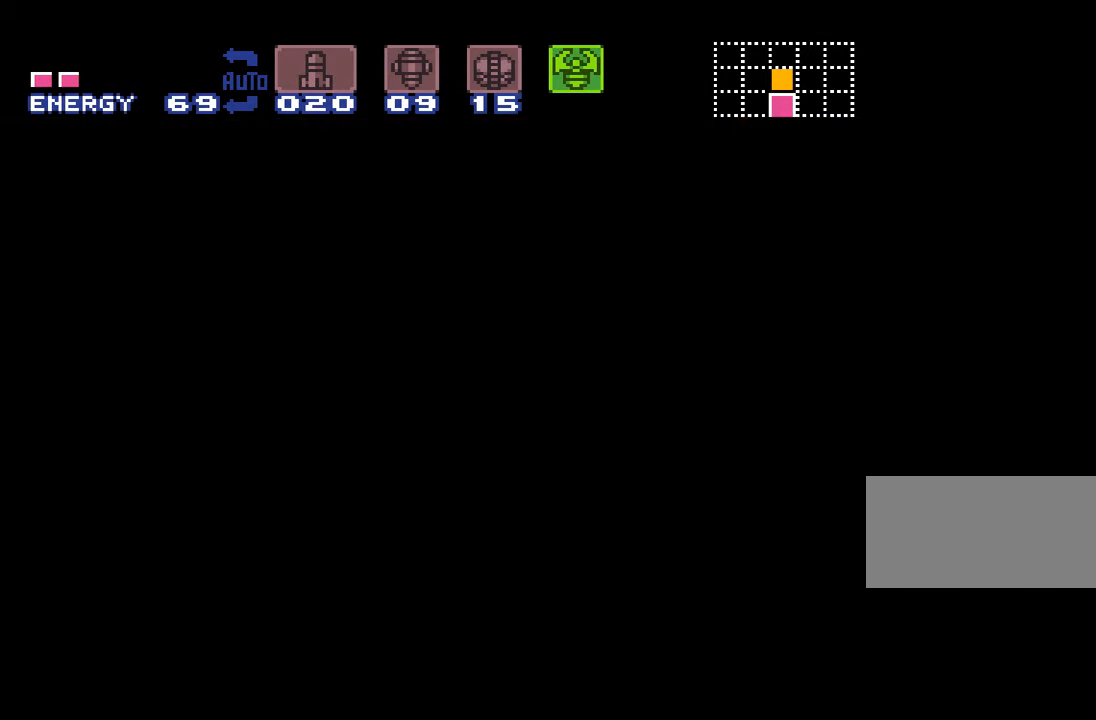
{"buttons": [], "events": []}
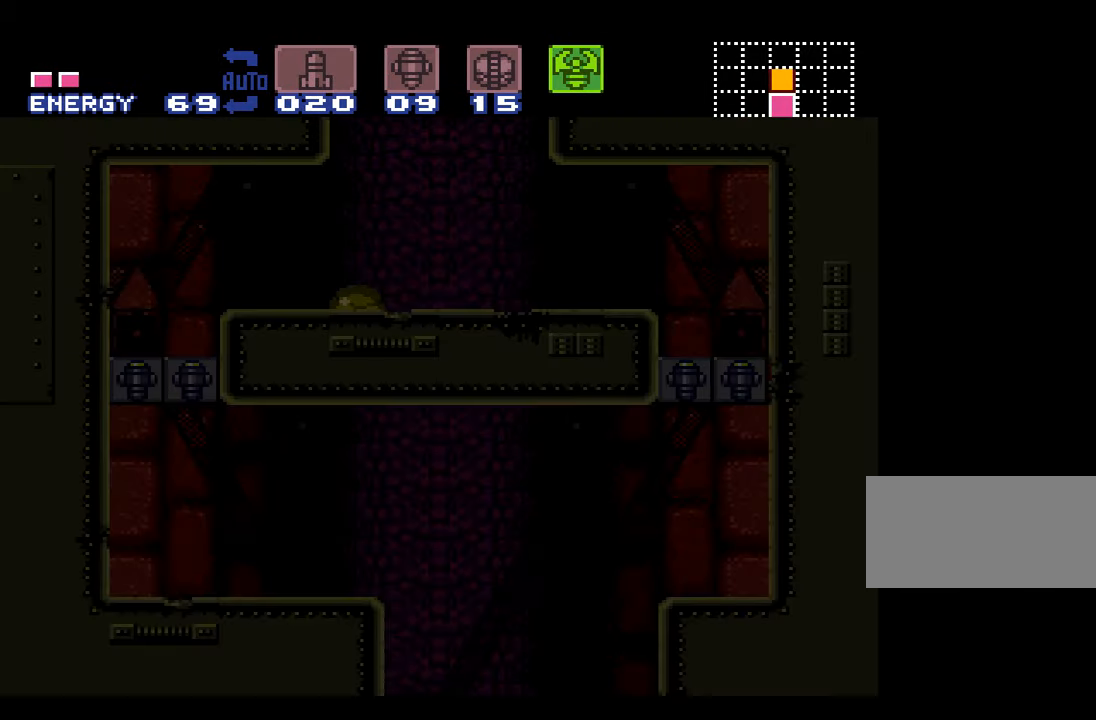
{"buttons": [], "events": [[333, "DPAD_UP", "down"], [433, "DPAD_UP", "up"]]}
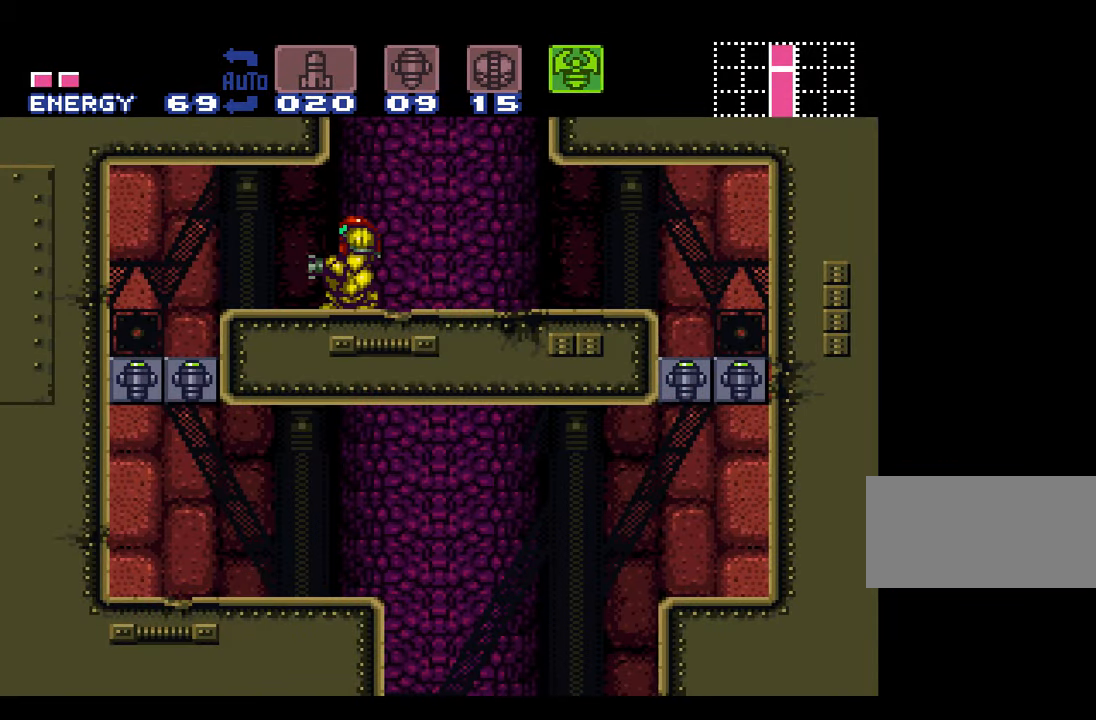
{"buttons": ["B", "DPAD_DOWN"], "events": [[283, "B", "down"], [283, "DPAD_DOWN", "down"], [383, "DPAD_DOWN", "up"], [450, "DPAD_DOWN", "down"]]}
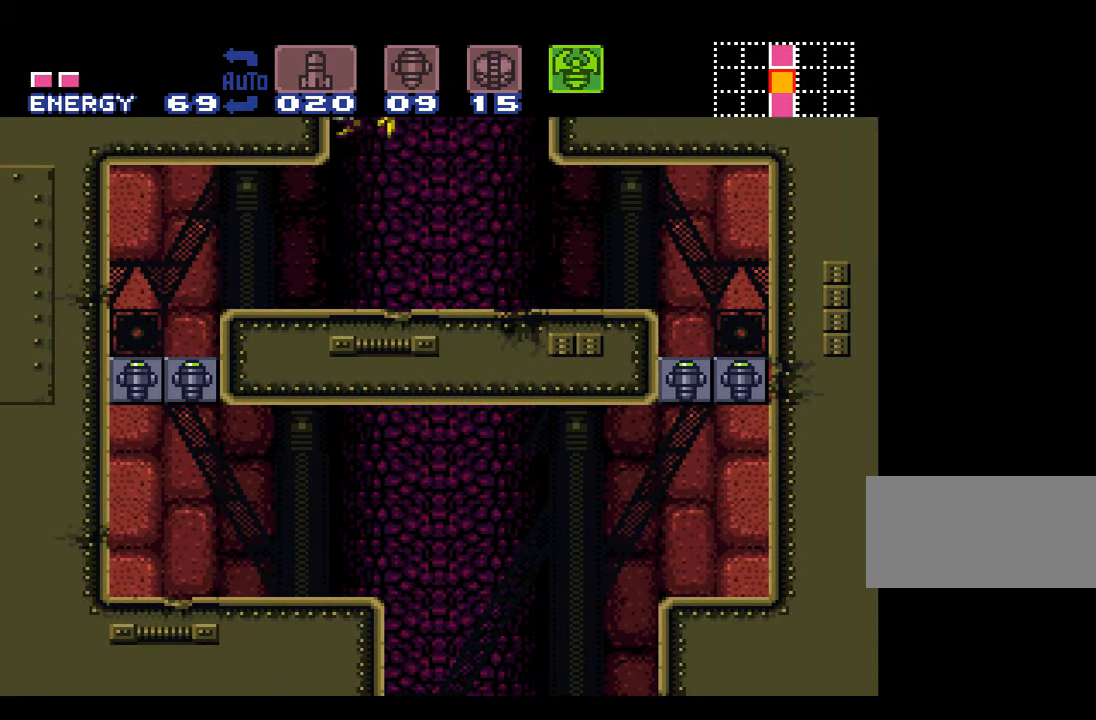
{"buttons": ["B"], "events": [[33, "DPAD_DOWN", "up"]]}
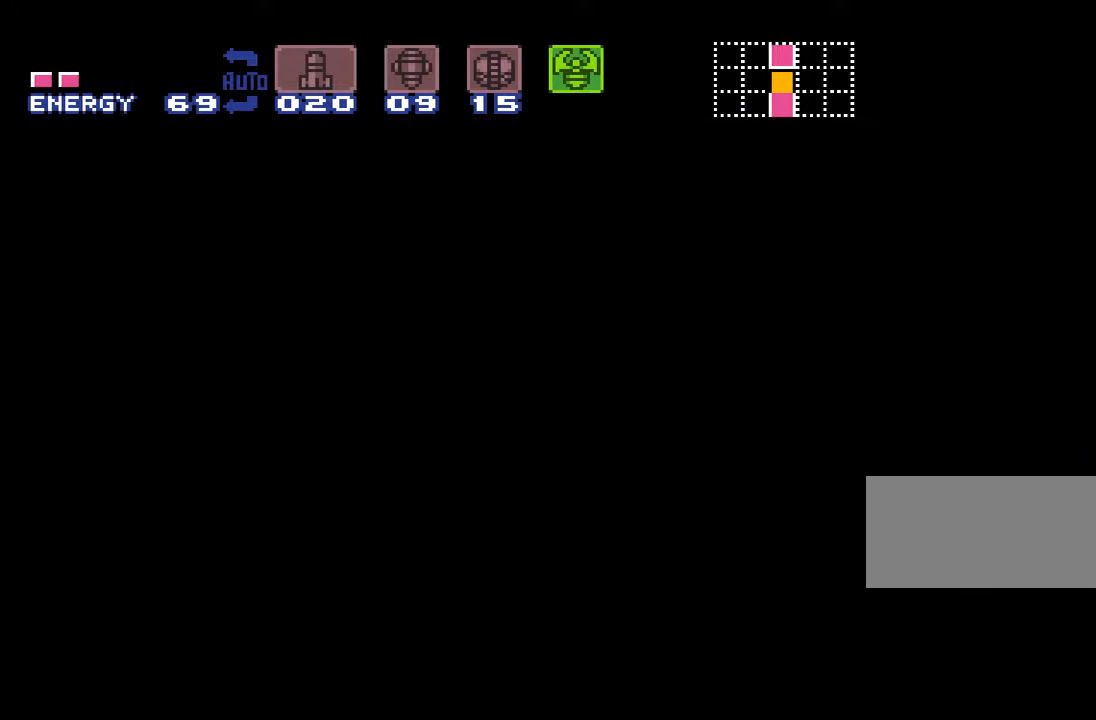
{"buttons": ["B"], "events": []}
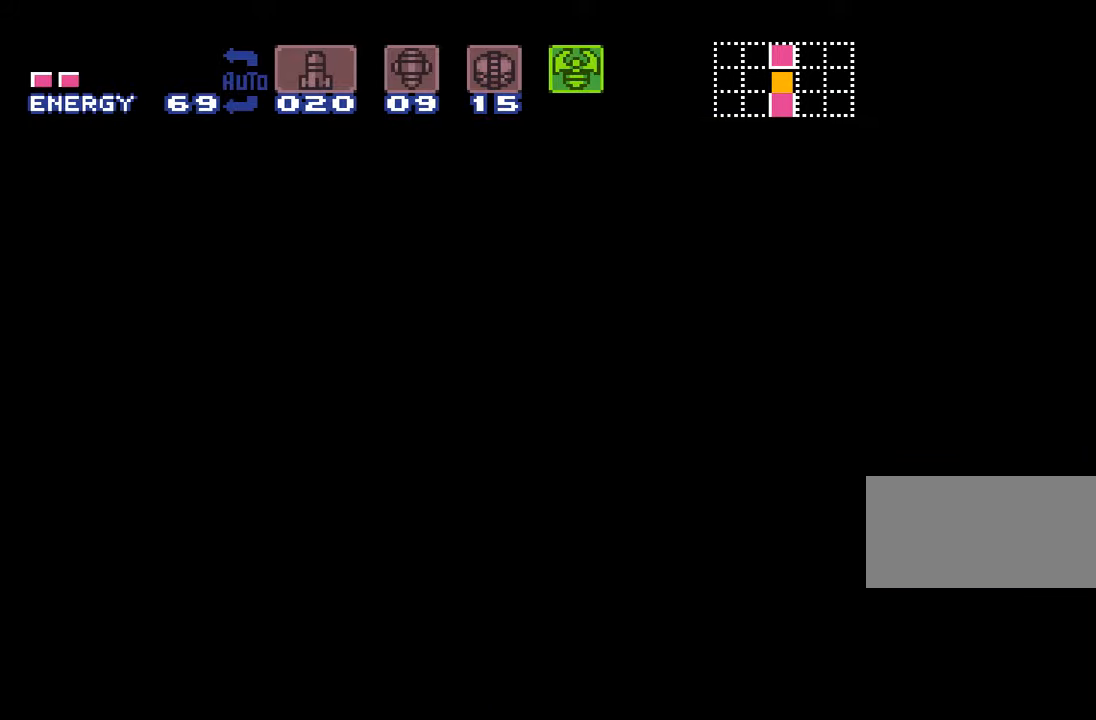
{"buttons": ["B"], "events": []}
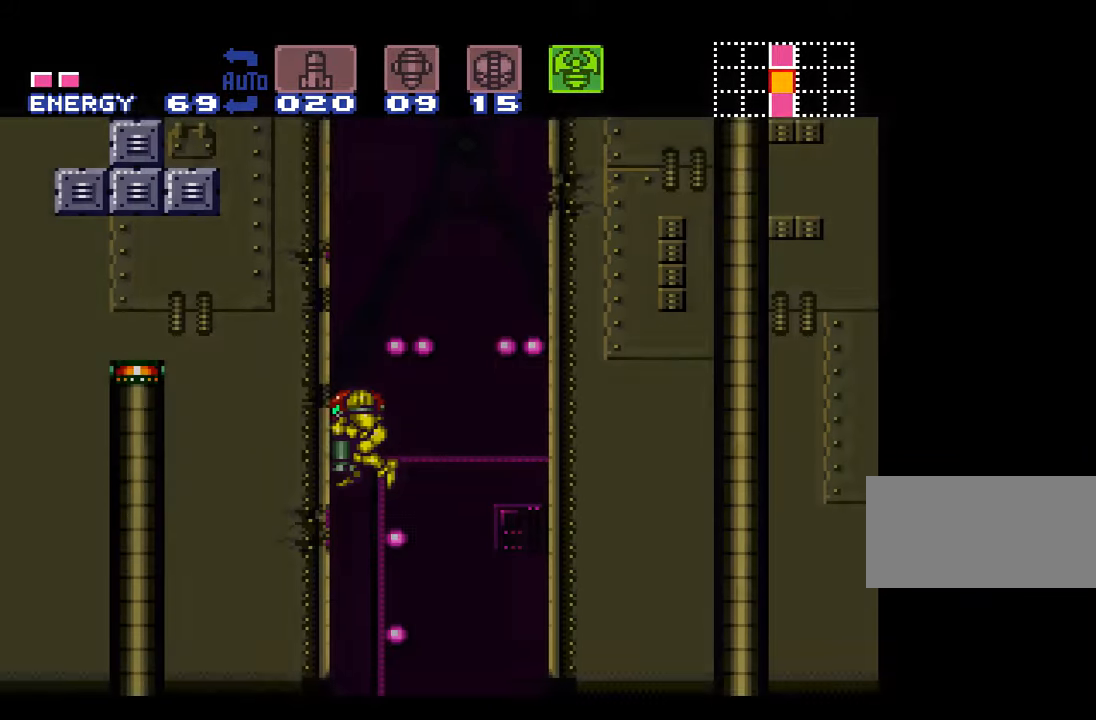
{"buttons": ["B", "Y"], "events": [[67, "DPAD_DOWN", "down"], [167, "DPAD_DOWN", "up"], [200, "DPAD_DOWN", "down"], [317, "DPAD_DOWN", "up"], [383, "Y", "down"]]}
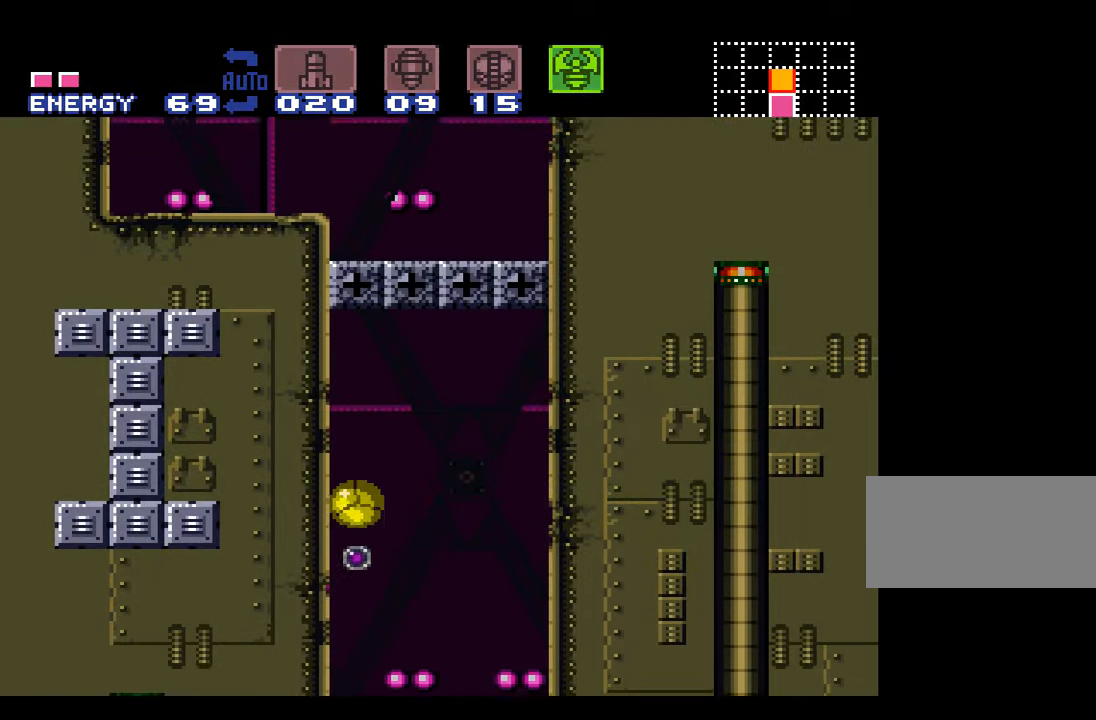
{"buttons": ["Y", "DPAD_UP"], "events": [[133, "DPAD_UP", "down"], [233, "Y", "up"], [300, "B", "up"], [383, "Y", "down"]]}
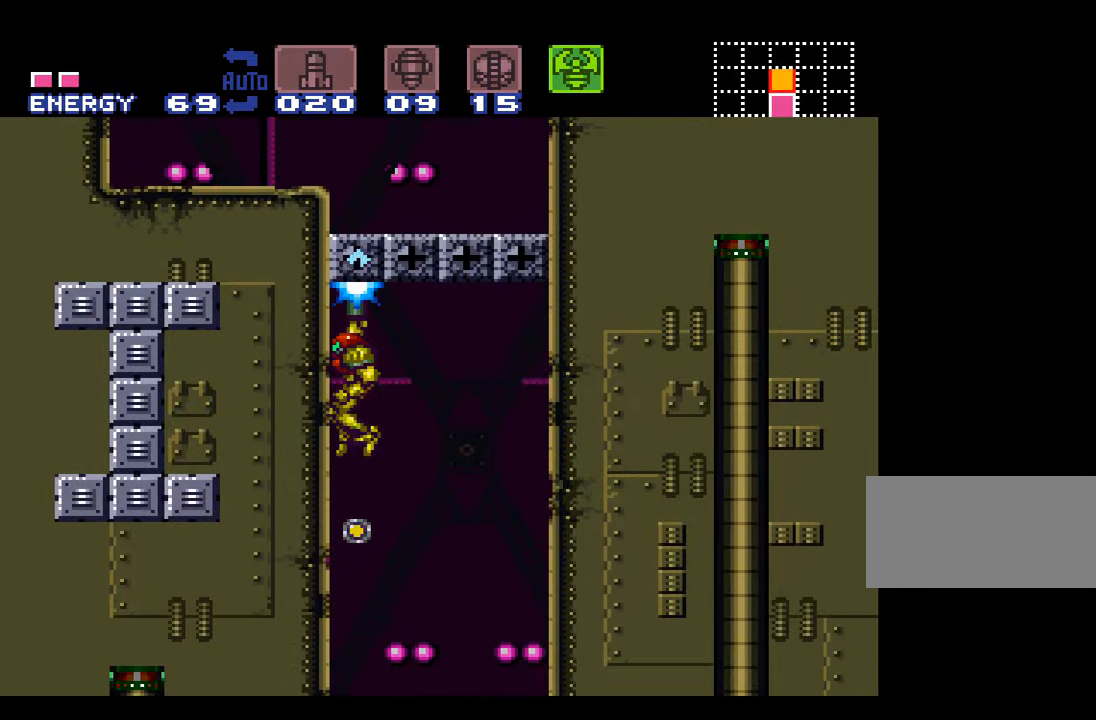
{"buttons": ["Y"], "events": [[50, "DPAD_UP", "up"], [100, "Y", "up"], [133, "DPAD_DOWN", "down"], [233, "DPAD_DOWN", "up"], [300, "DPAD_DOWN", "down"], [417, "DPAD_DOWN", "up"], [483, "Y", "down"]]}
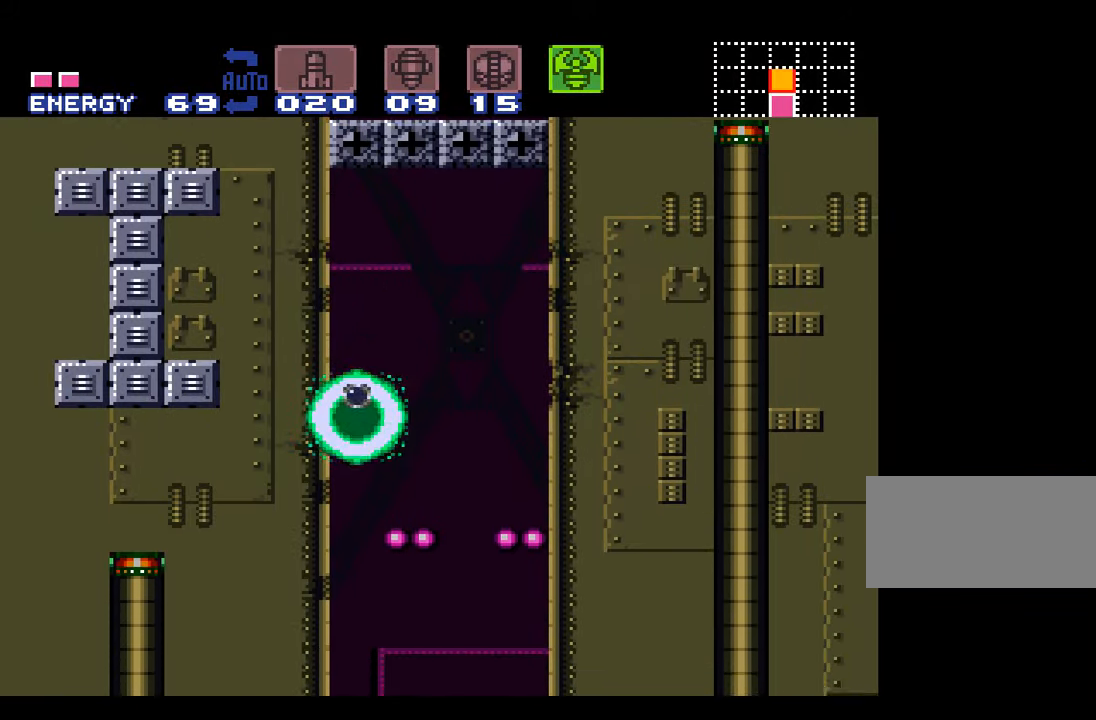
{"buttons": [], "events": [[133, "Y", "up"]]}
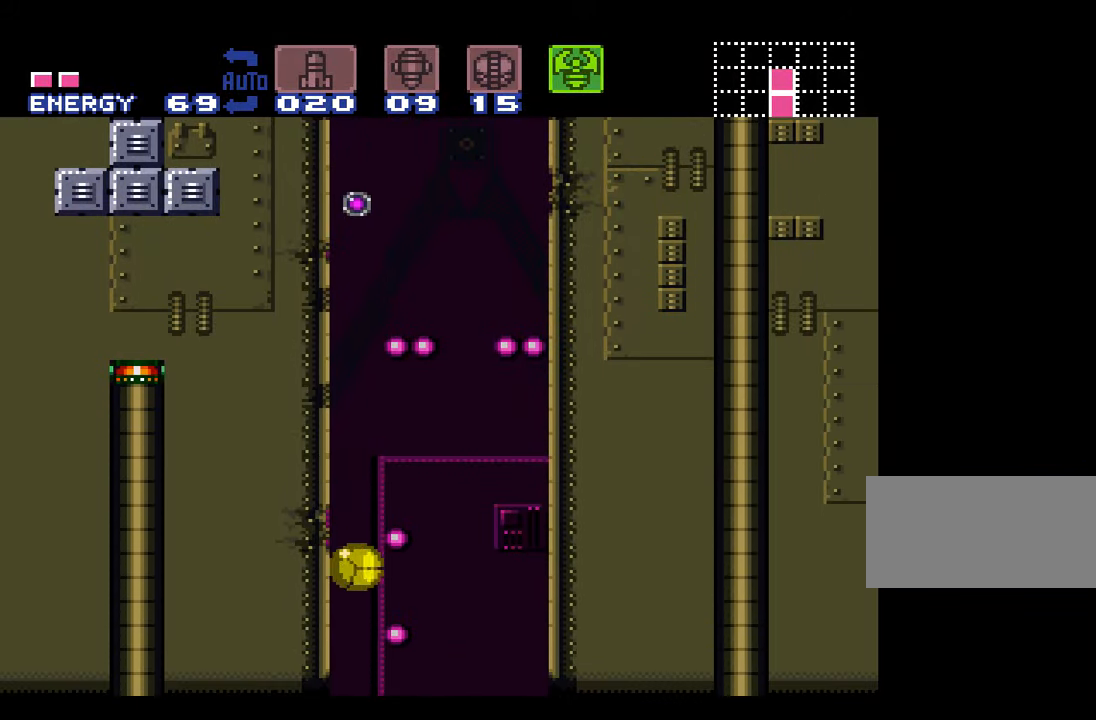
{"buttons": [], "events": []}
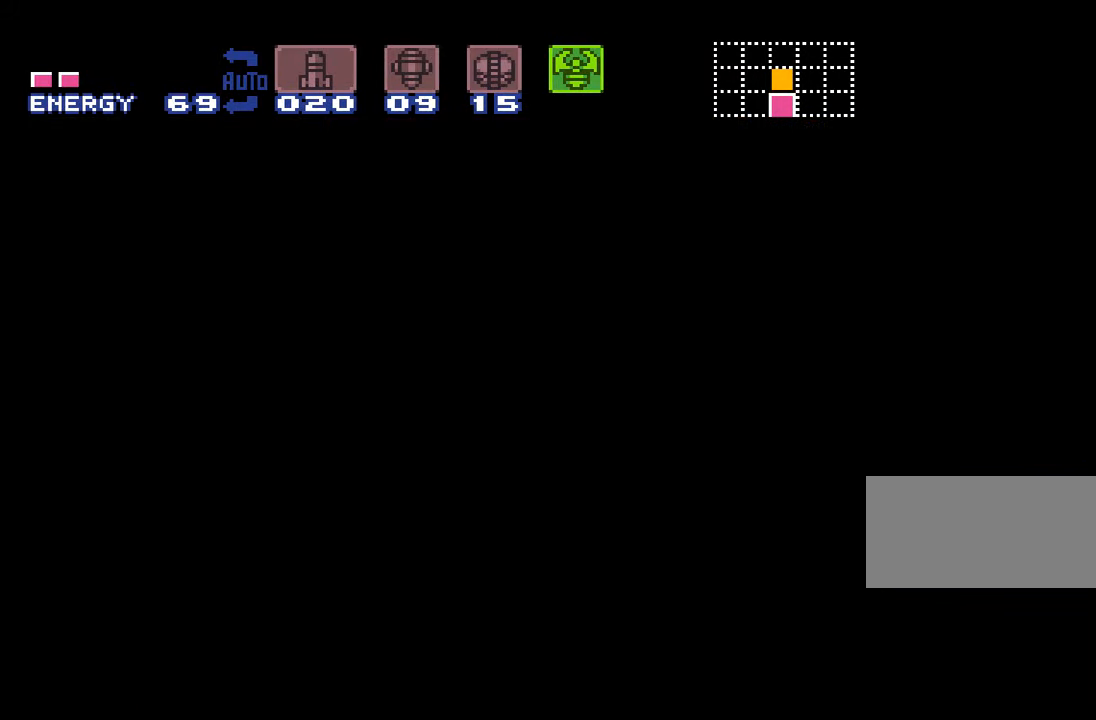
{"buttons": [], "events": []}
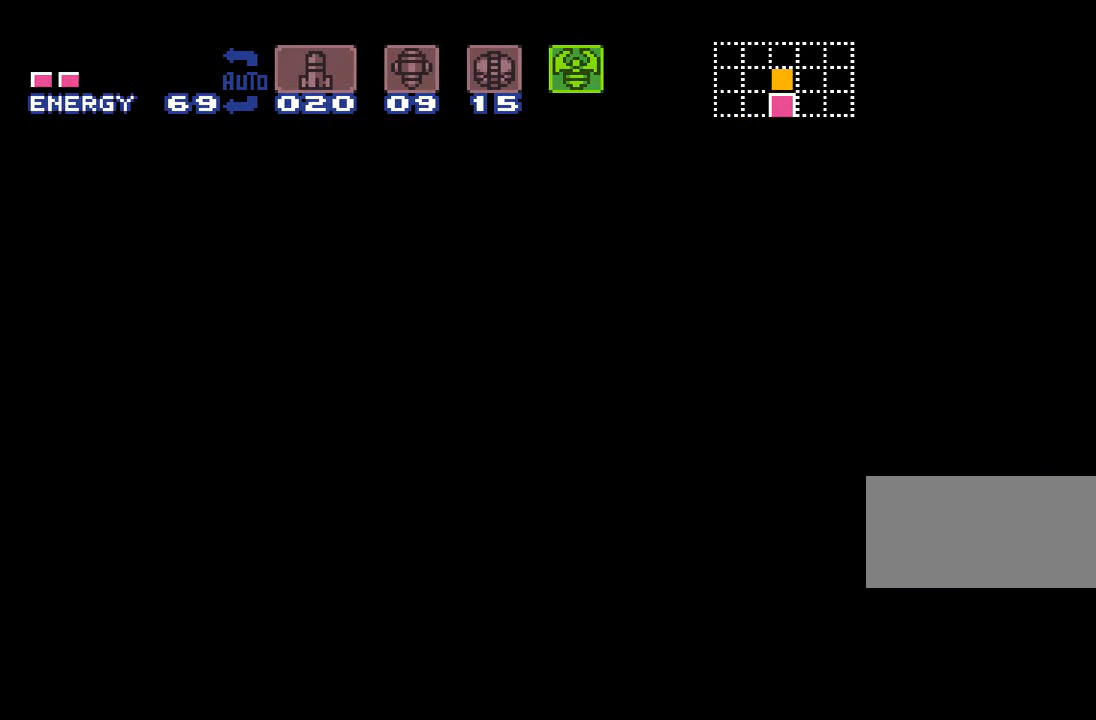
{"buttons": [], "events": []}
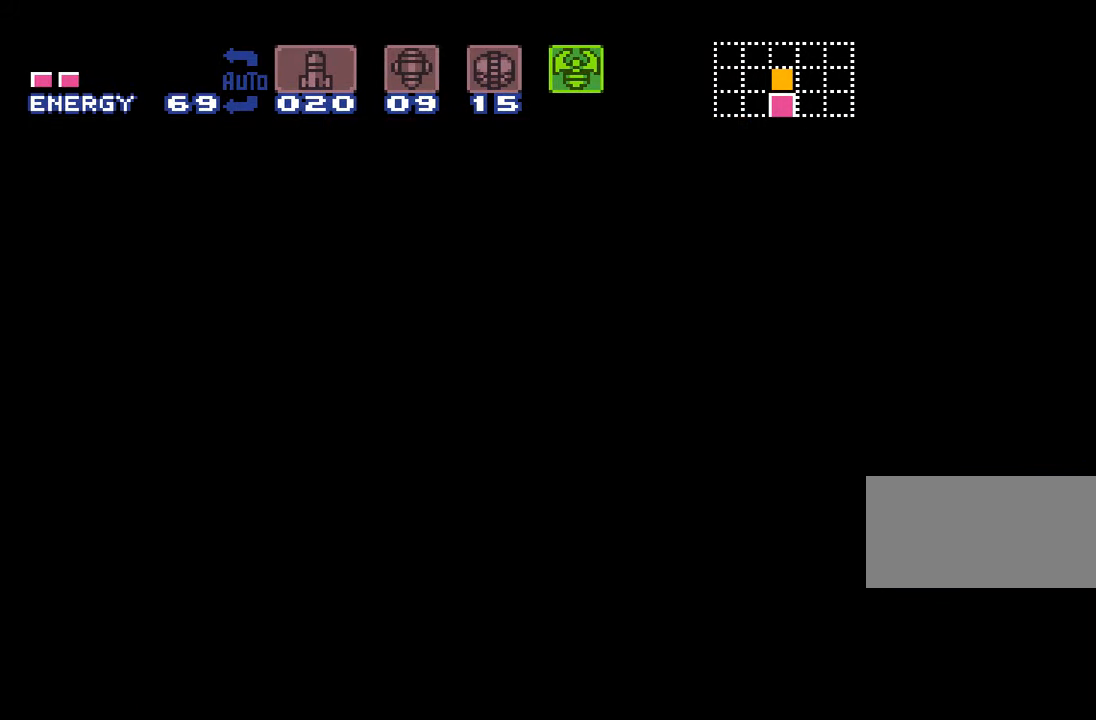
{"buttons": ["DPAD_UP"], "events": [[417, "DPAD_UP", "down"]]}
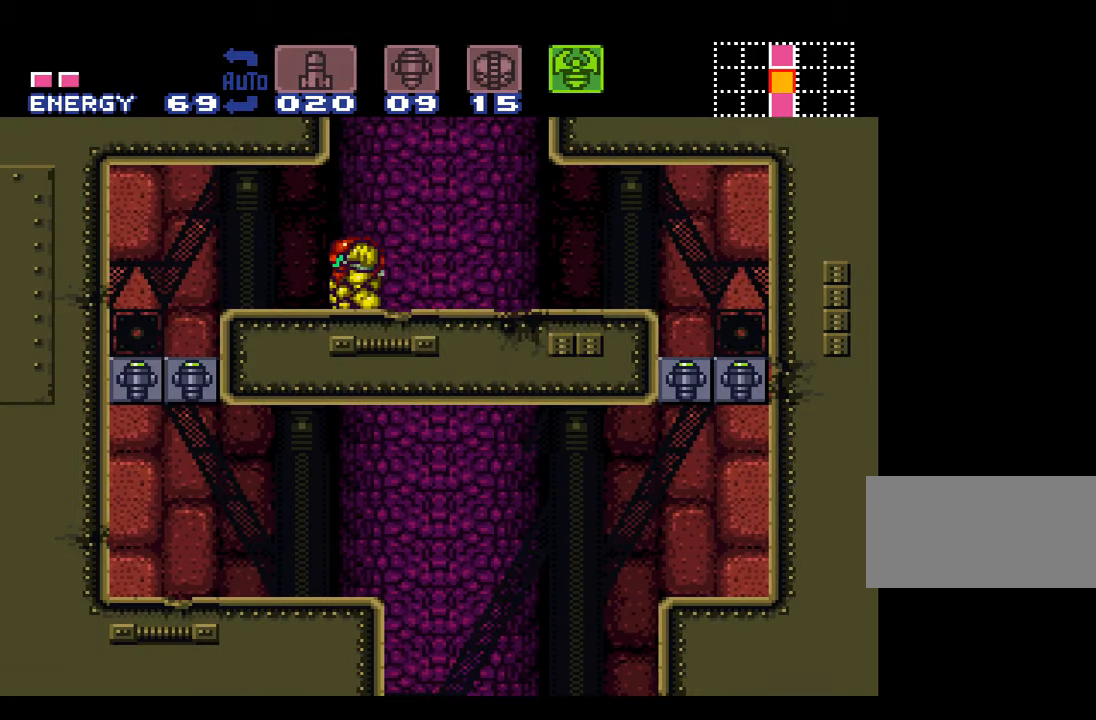
{"buttons": ["B"], "events": [[50, "DPAD_UP", "up"], [367, "B", "down"], [434, "DPAD_DOWN", "down"], [484, "DPAD_DOWN", "up"]]}